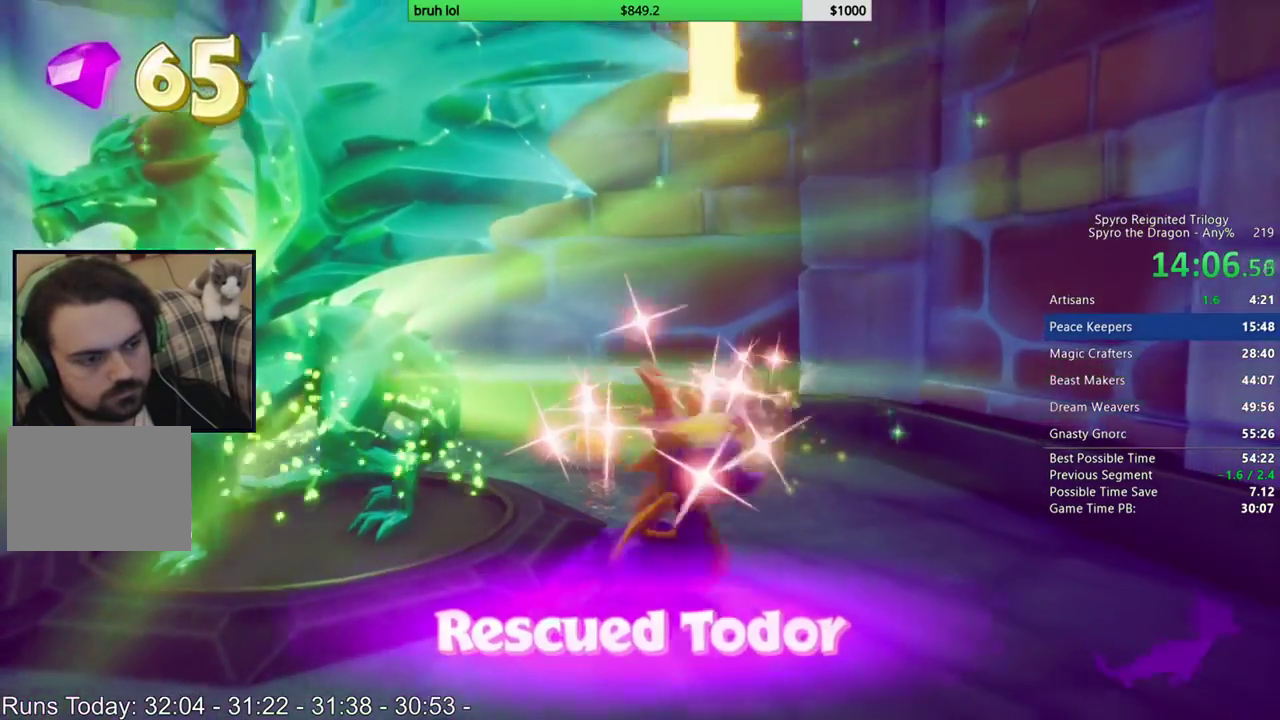
Gameplay with a controller (PlayStation layout); each line is a JSON object with the inputs held at the frame after it. "events" lists button and stick changes between this image and that frame as [ms after this image, input, new state], when the widget could be followed in between. This overlay highlights the sticks when they move; stick clicks (L3 R3) are not distinguishable. Not read: L3 R3.
{"buttons": [], "left_stick": "center", "right_stick": "center", "events": []}
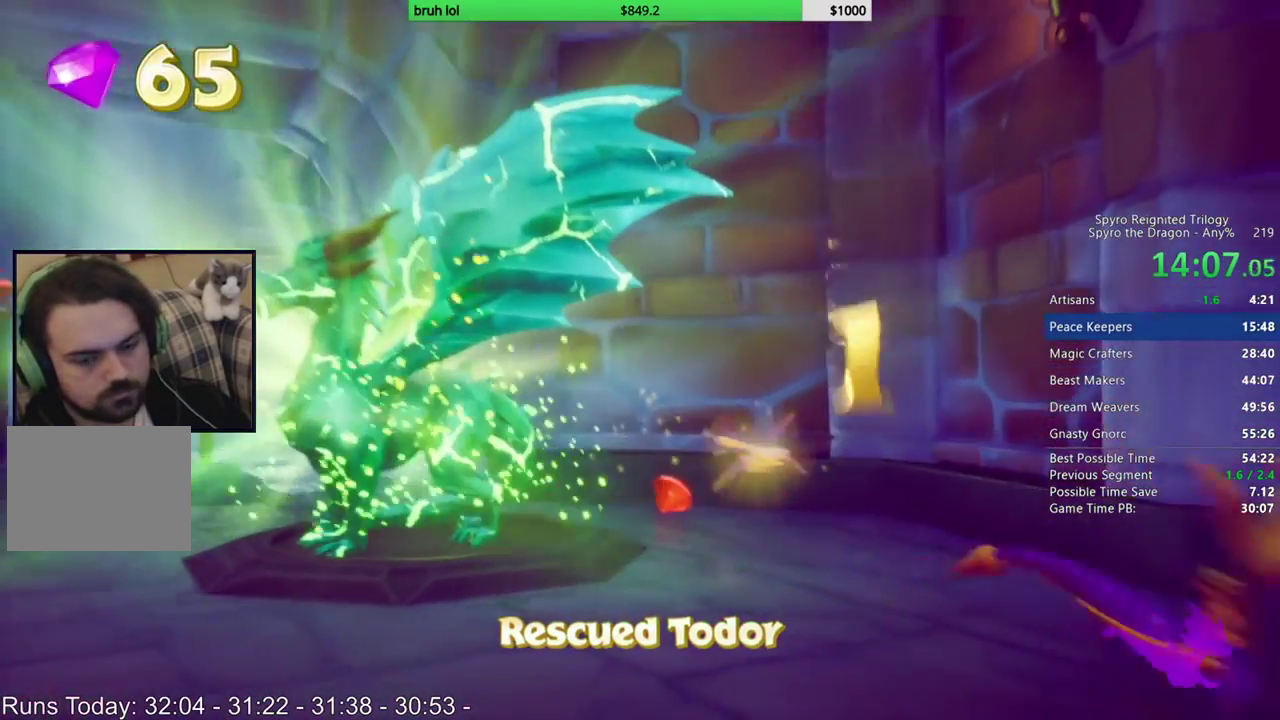
{"buttons": [], "left_stick": "center", "right_stick": "center", "events": []}
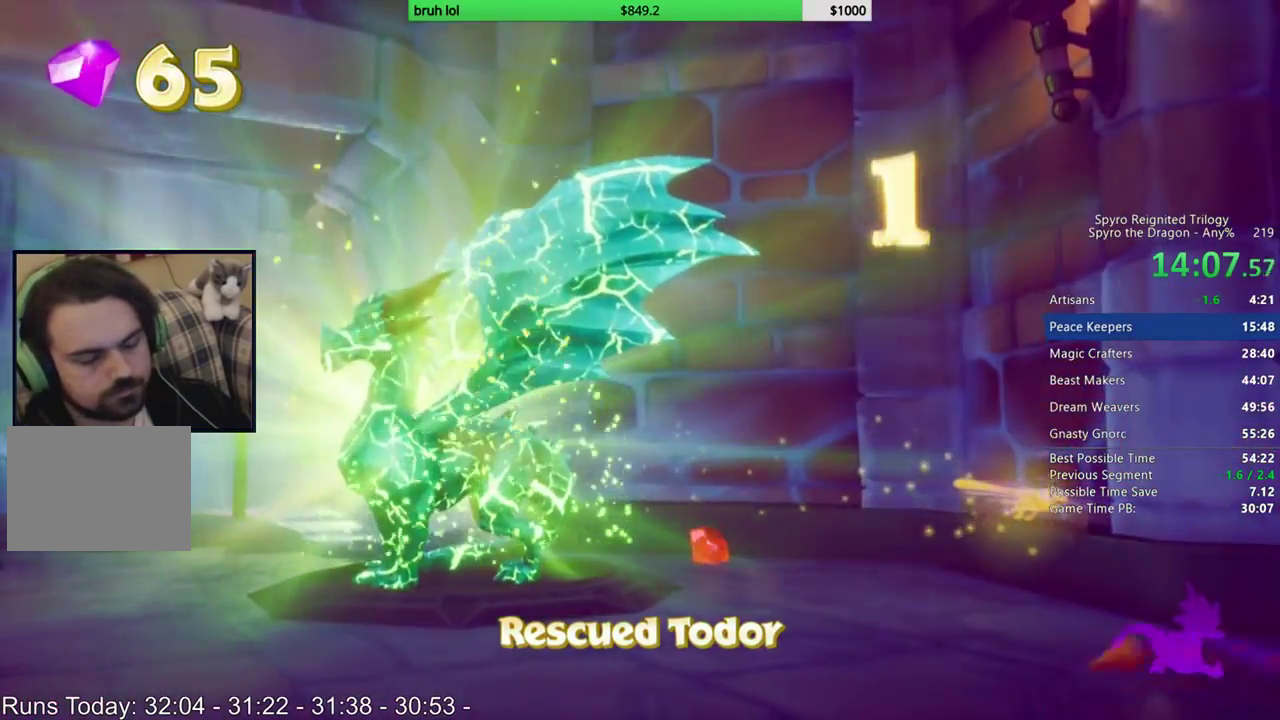
{"buttons": [], "left_stick": "center", "right_stick": "center", "events": []}
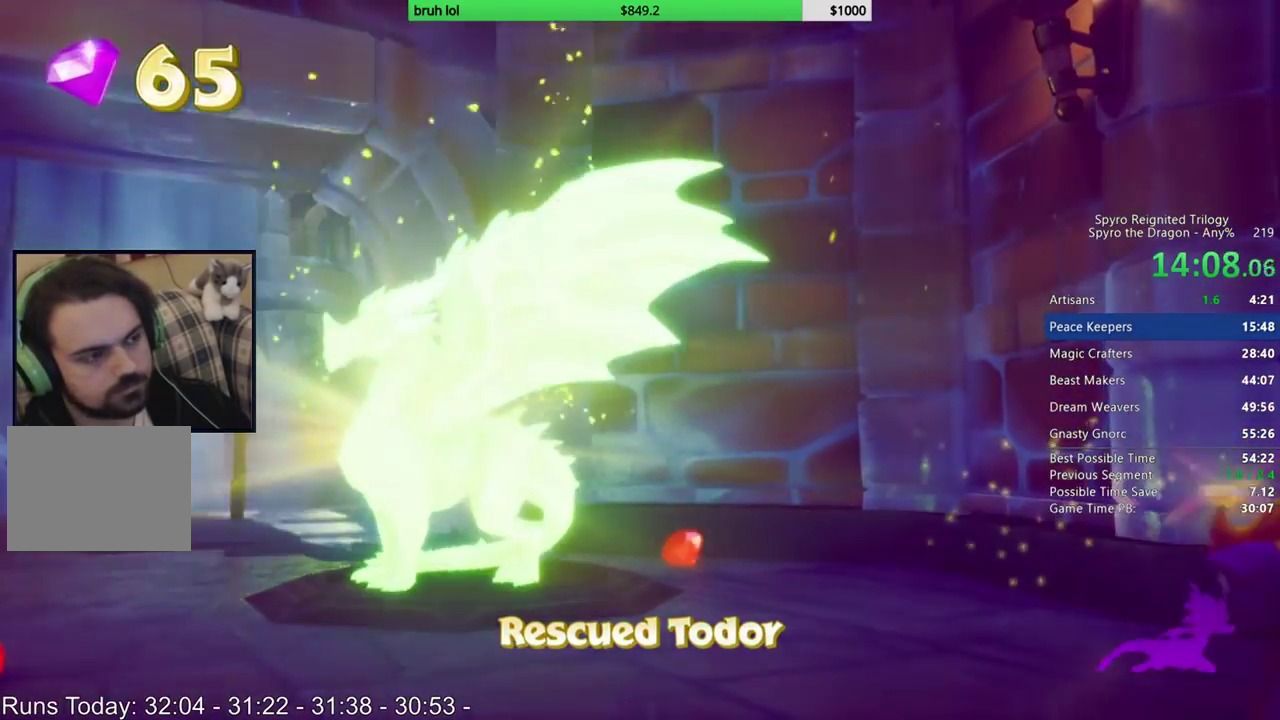
{"buttons": [], "left_stick": "center", "right_stick": "center", "events": []}
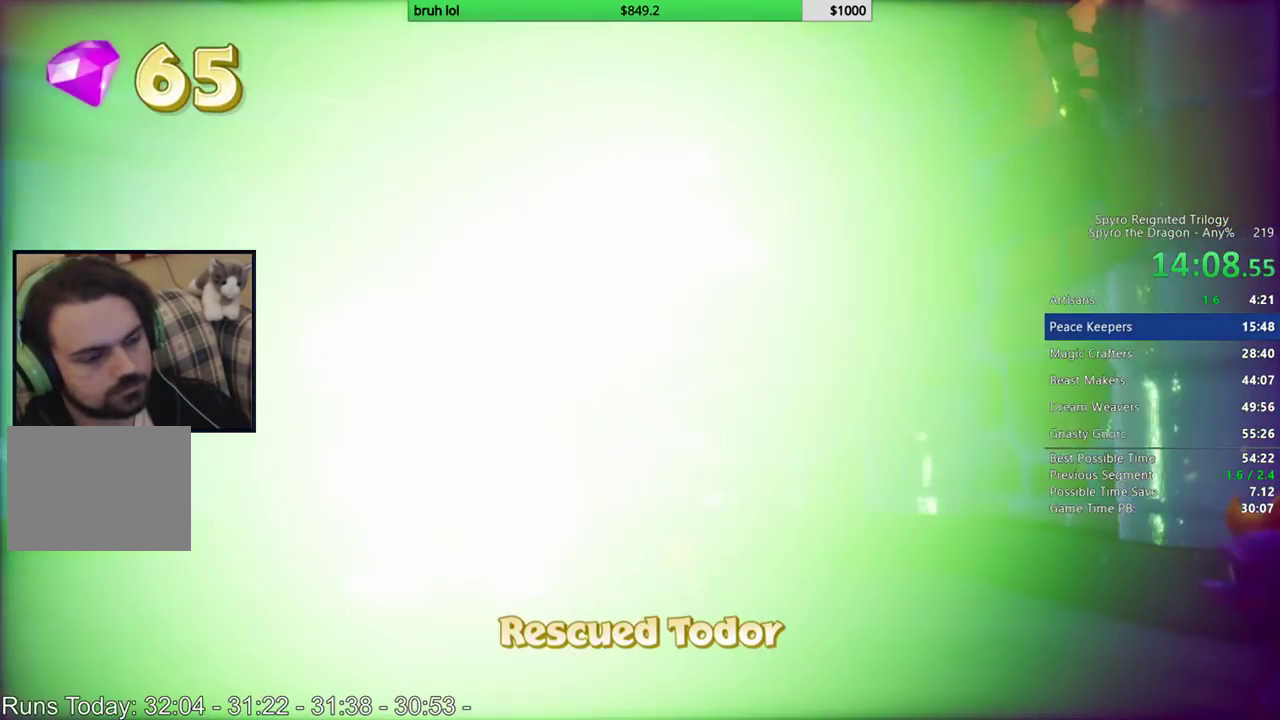
{"buttons": [], "left_stick": "center", "right_stick": "center", "events": []}
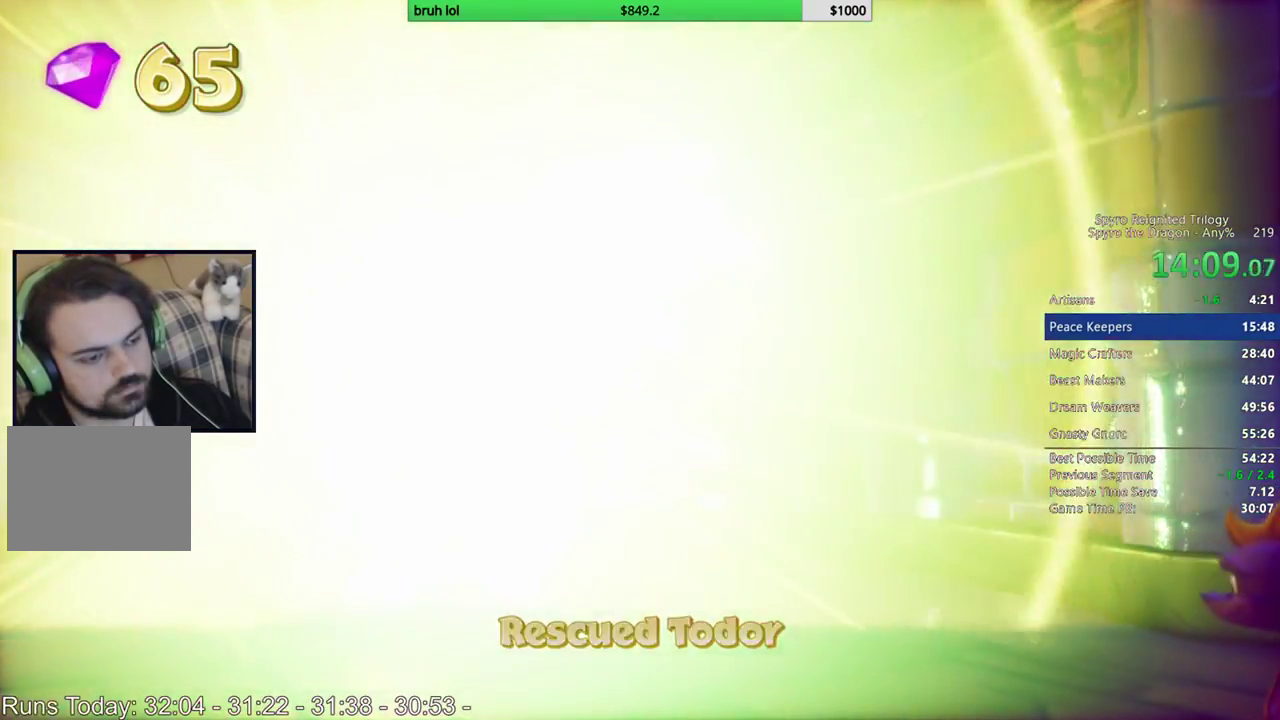
{"buttons": ["SQUARE", "DPAD_LEFT"], "left_stick": "center", "right_stick": "center", "events": [[117, "TRIANGLE", "down"], [183, "SQUARE", "down"], [217, "TRIANGLE", "up"], [350, "DPAD_LEFT", "down"]]}
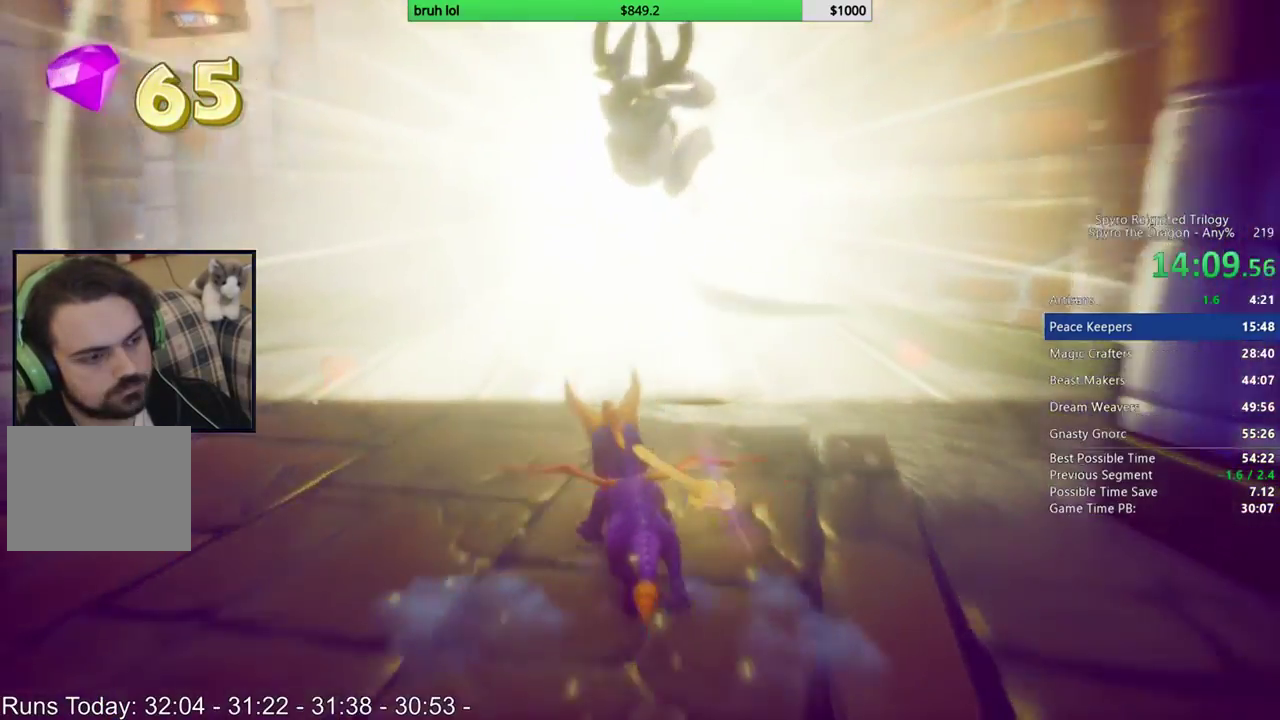
{"buttons": ["SQUARE"], "left_stick": "center", "right_stick": "center", "events": [[383, "DPAD_LEFT", "up"]]}
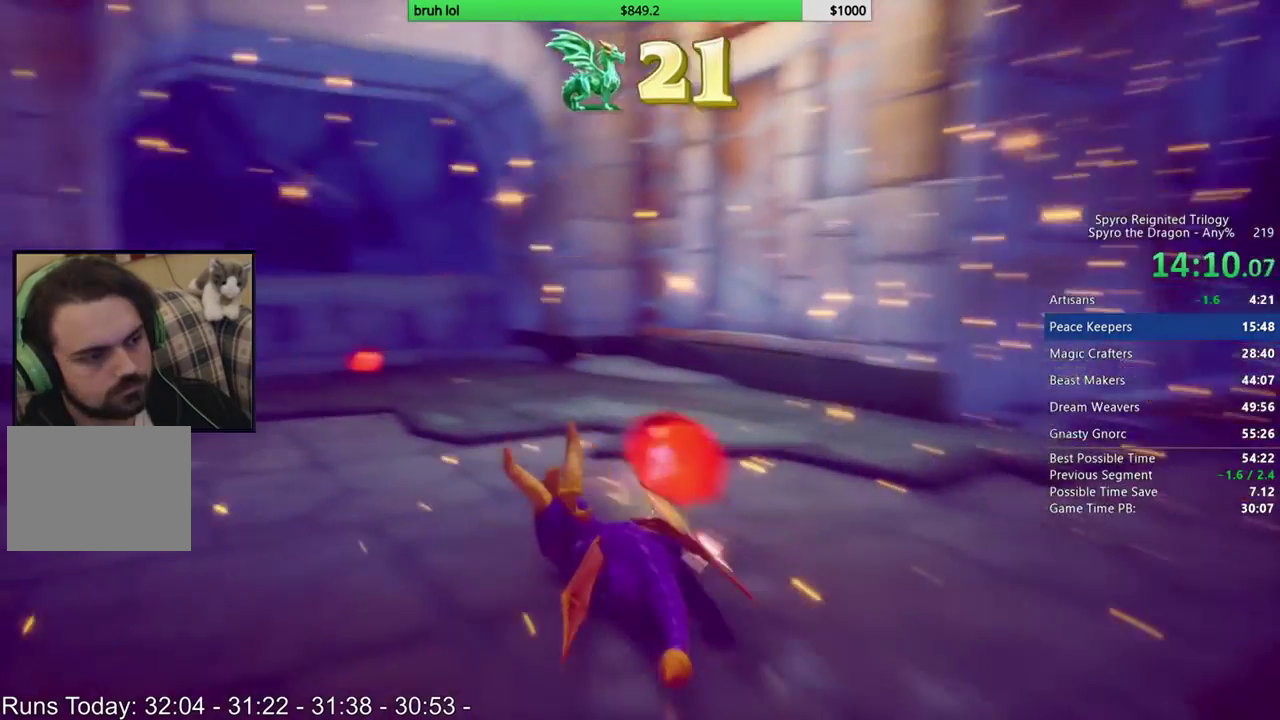
{"buttons": ["SQUARE"], "left_stick": "center", "right_stick": "center", "events": [[383, "DPAD_RIGHT", "down"], [467, "DPAD_RIGHT", "up"]]}
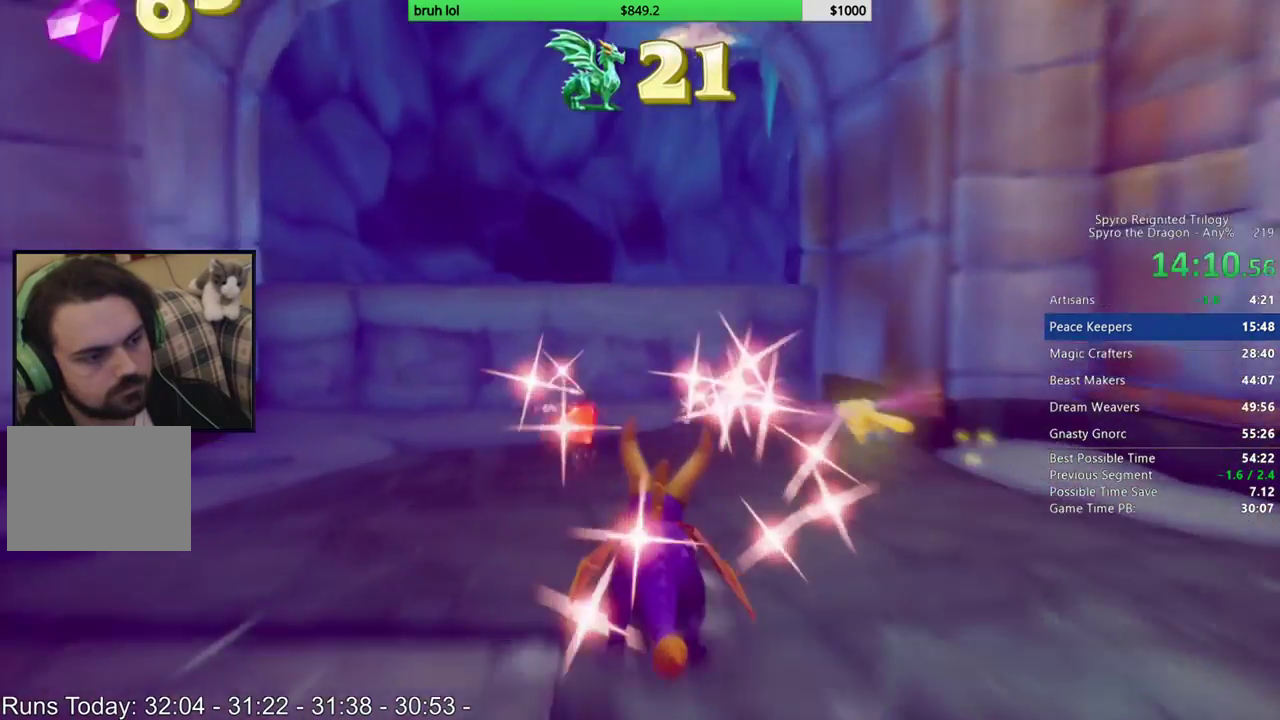
{"buttons": ["SQUARE"], "left_stick": "center", "right_stick": "center", "events": [[83, "CROSS", "down"], [450, "CROSS", "up"]]}
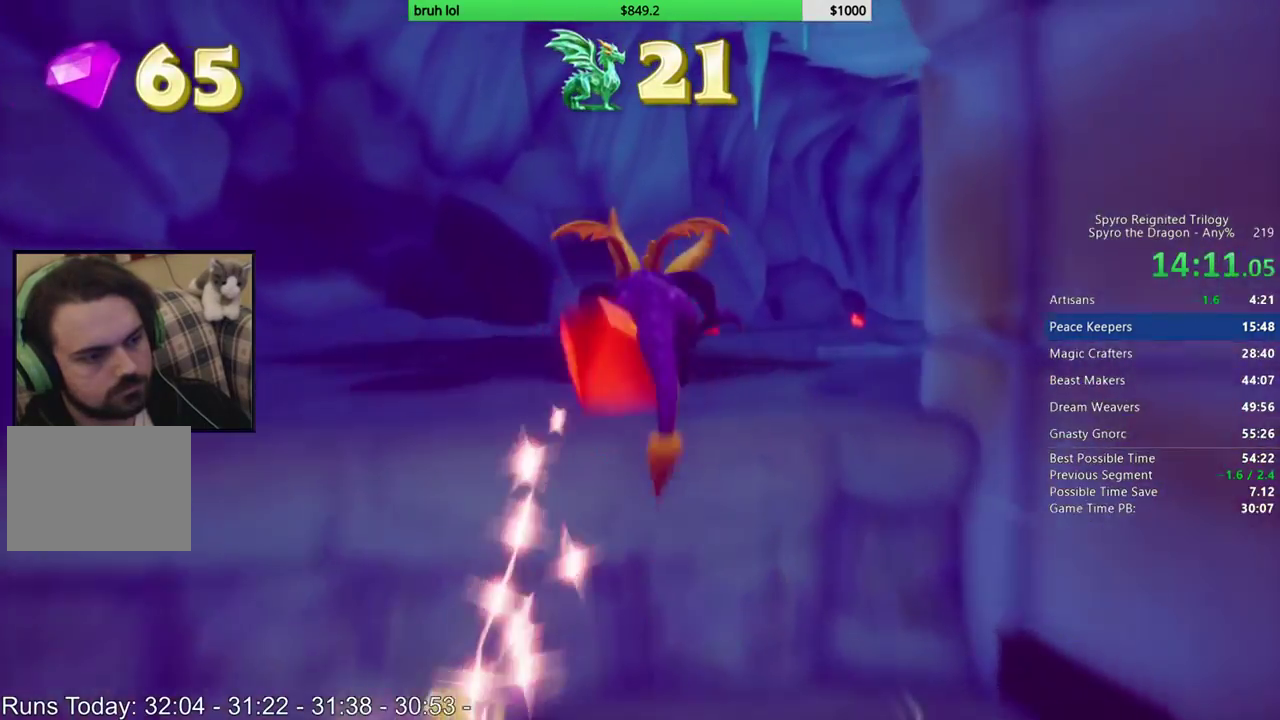
{"buttons": ["SQUARE"], "left_stick": "center", "right_stick": "center", "events": [[167, "DPAD_RIGHT", "down"], [283, "DPAD_RIGHT", "up"]]}
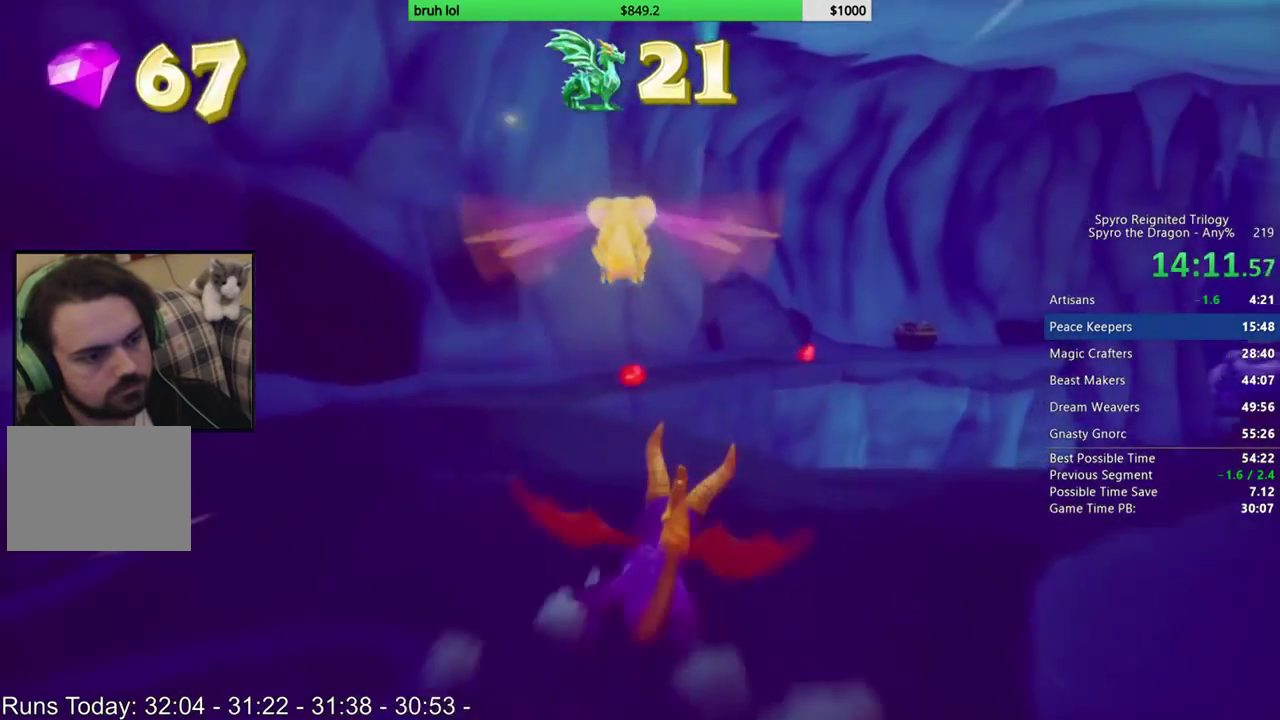
{"buttons": ["SQUARE"], "left_stick": "center", "right_stick": "center", "events": [[217, "CROSS", "down"], [333, "DPAD_LEFT", "down"], [400, "DPAD_LEFT", "up"], [450, "CROSS", "up"]]}
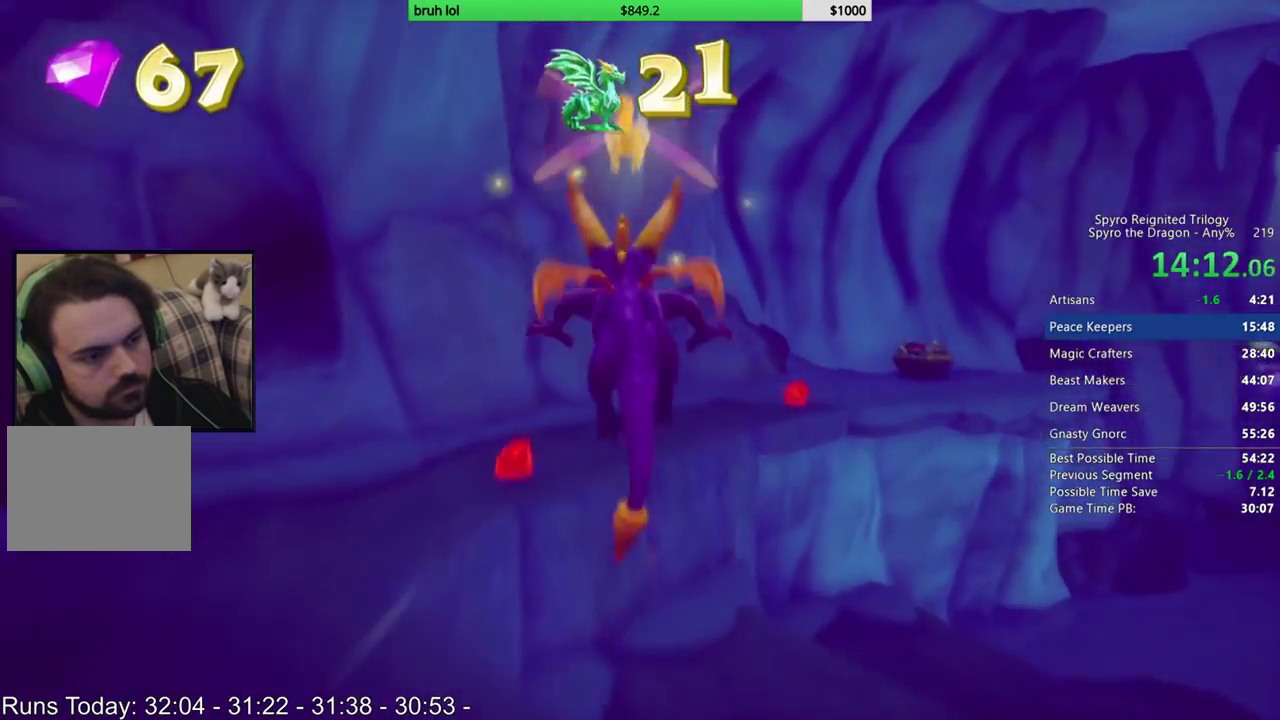
{"buttons": ["SQUARE", "DPAD_RIGHT"], "left_stick": "center", "right_stick": "center", "events": [[350, "DPAD_RIGHT", "down"]]}
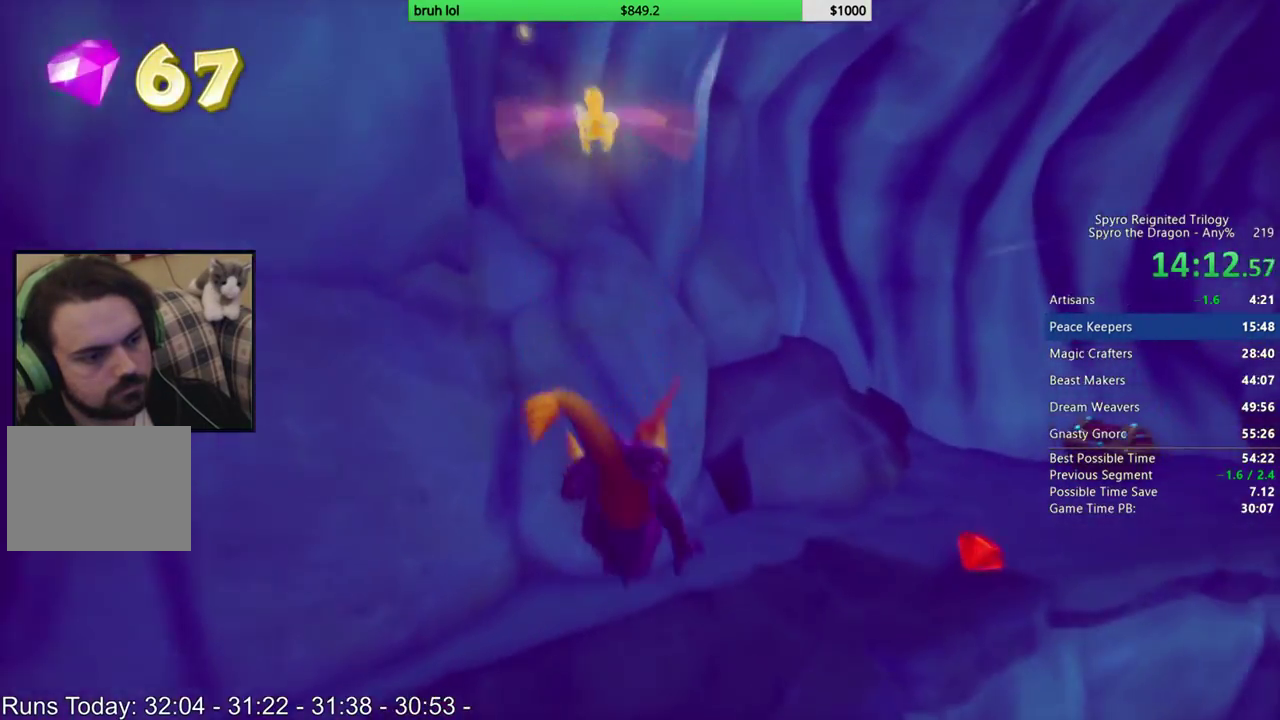
{"buttons": ["SQUARE"], "left_stick": "center", "right_stick": "center", "events": [[233, "DPAD_RIGHT", "up"]]}
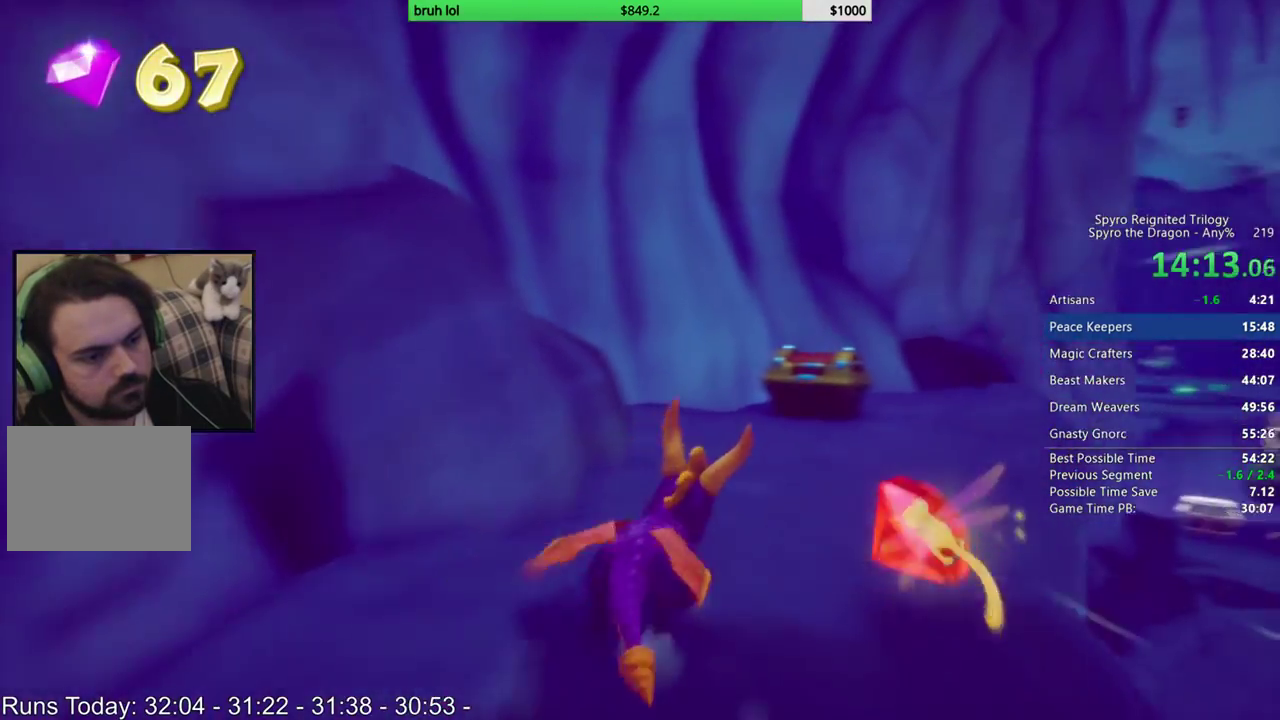
{"buttons": ["CROSS", "SQUARE", "DPAD_RIGHT"], "left_stick": "center", "right_stick": "center", "events": [[250, "CROSS", "down"], [283, "DPAD_RIGHT", "down"]]}
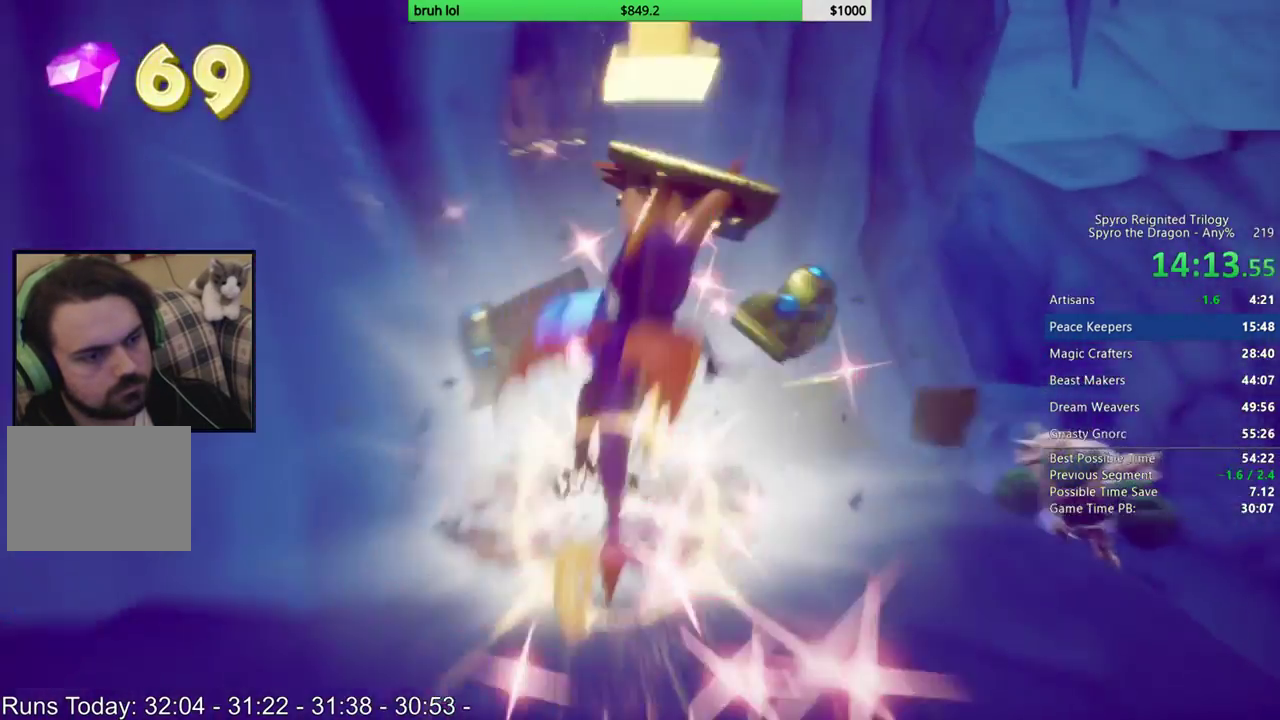
{"buttons": ["SQUARE"], "left_stick": "center", "right_stick": "center", "events": [[17, "CROSS", "up"], [333, "DPAD_RIGHT", "up"]]}
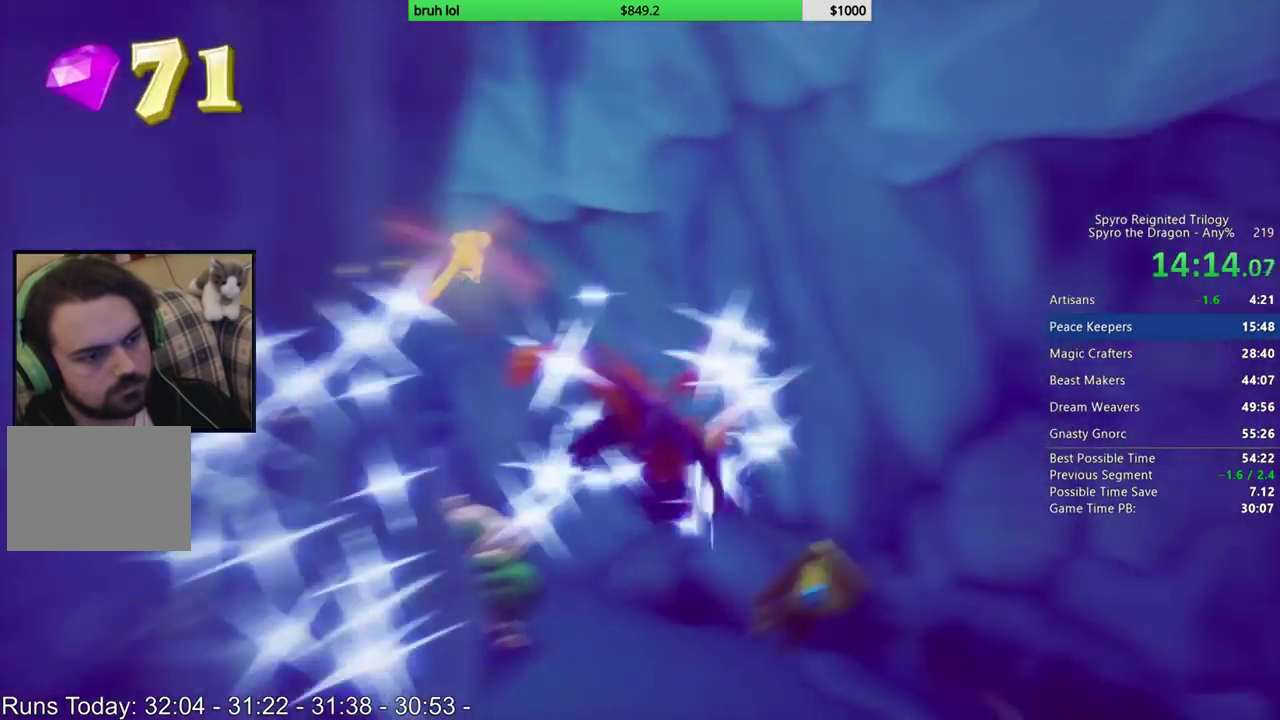
{"buttons": ["SQUARE", "DPAD_LEFT"], "left_stick": "center", "right_stick": "center", "events": [[67, "DPAD_LEFT", "down"]]}
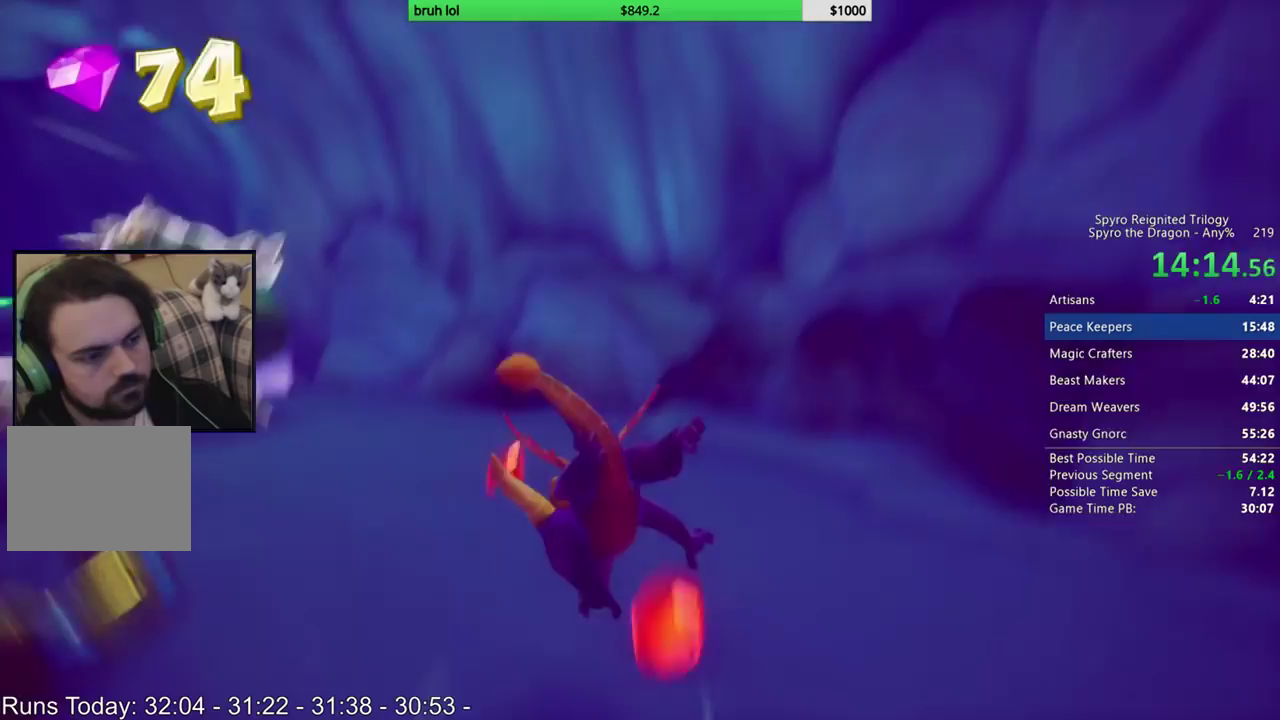
{"buttons": ["SQUARE", "DPAD_LEFT"], "left_stick": "center", "right_stick": "center", "events": [[50, "DPAD_LEFT", "up"], [483, "DPAD_LEFT", "down"]]}
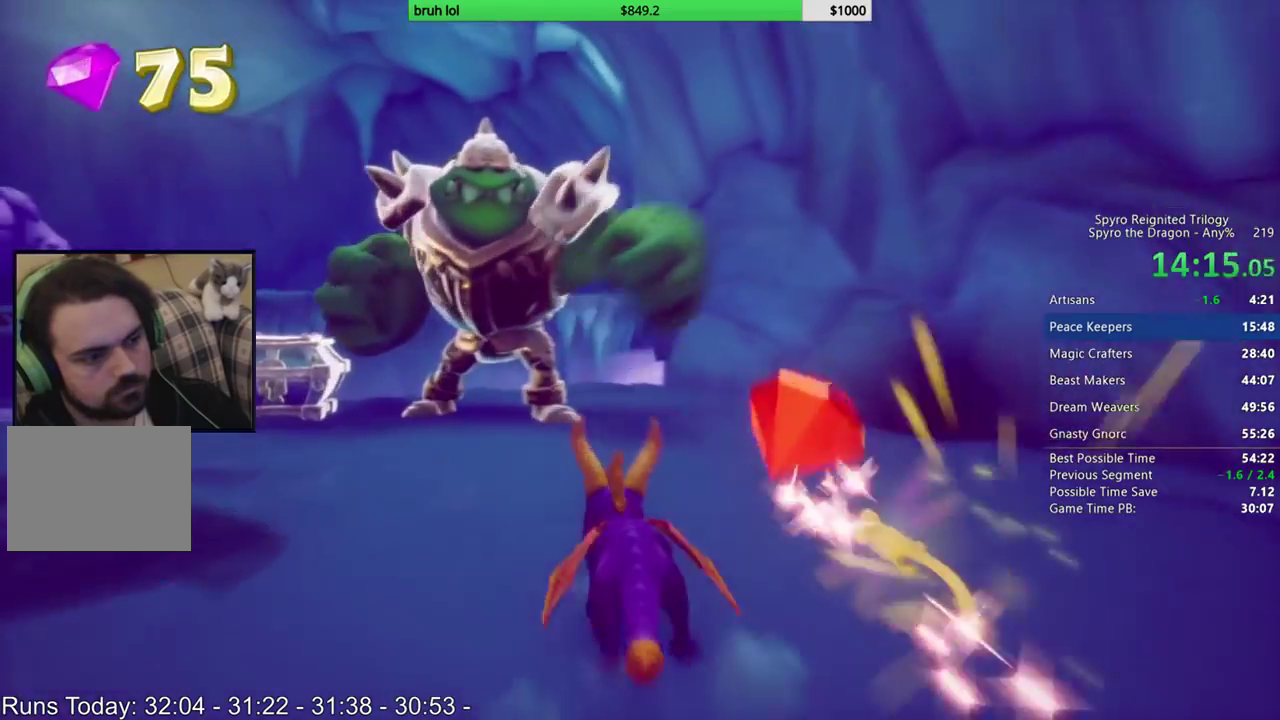
{"buttons": ["SQUARE"], "left_stick": "center", "right_stick": "center", "events": [[100, "DPAD_LEFT", "up"]]}
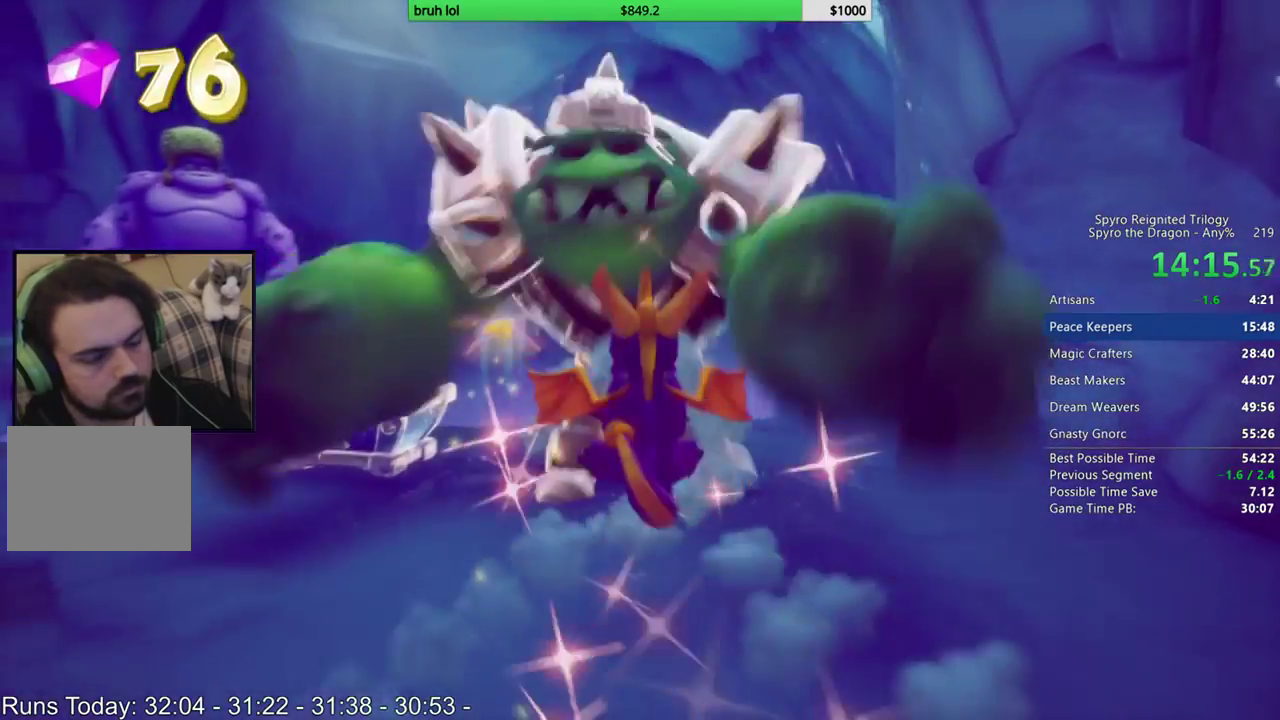
{"buttons": ["SQUARE", "DPAD_LEFT"], "left_stick": "center", "right_stick": "center", "events": [[433, "DPAD_LEFT", "down"]]}
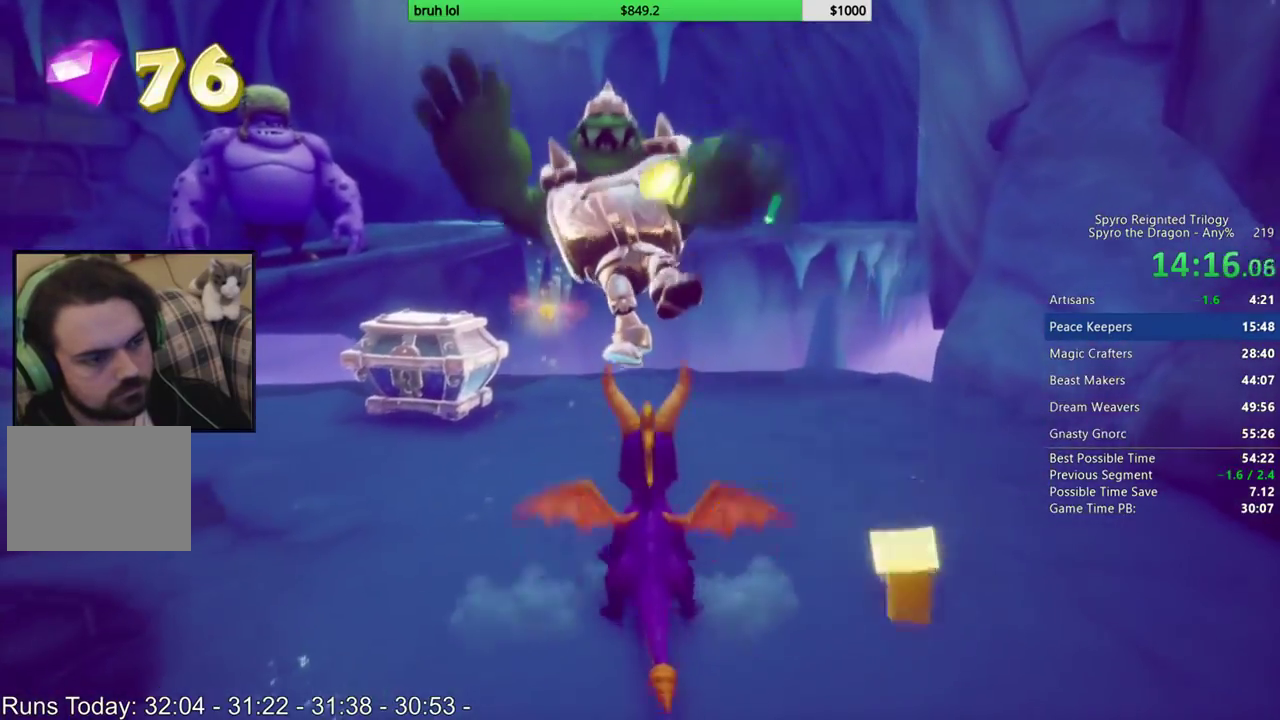
{"buttons": ["SQUARE"], "left_stick": "center", "right_stick": "center", "events": [[383, "DPAD_LEFT", "up"]]}
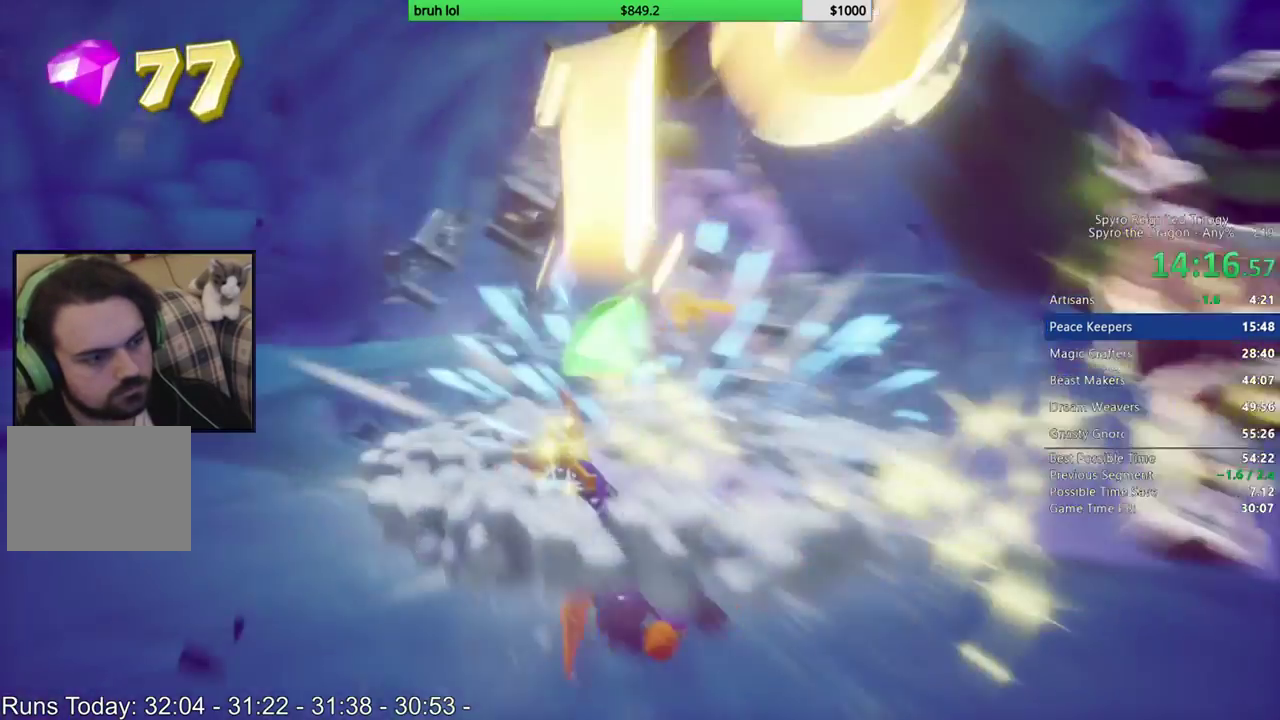
{"buttons": ["CROSS", "SQUARE", "DPAD_RIGHT"], "left_stick": "center", "right_stick": "center", "events": [[17, "DPAD_RIGHT", "down"], [150, "CROSS", "down"], [183, "DPAD_RIGHT", "up"], [383, "DPAD_RIGHT", "down"]]}
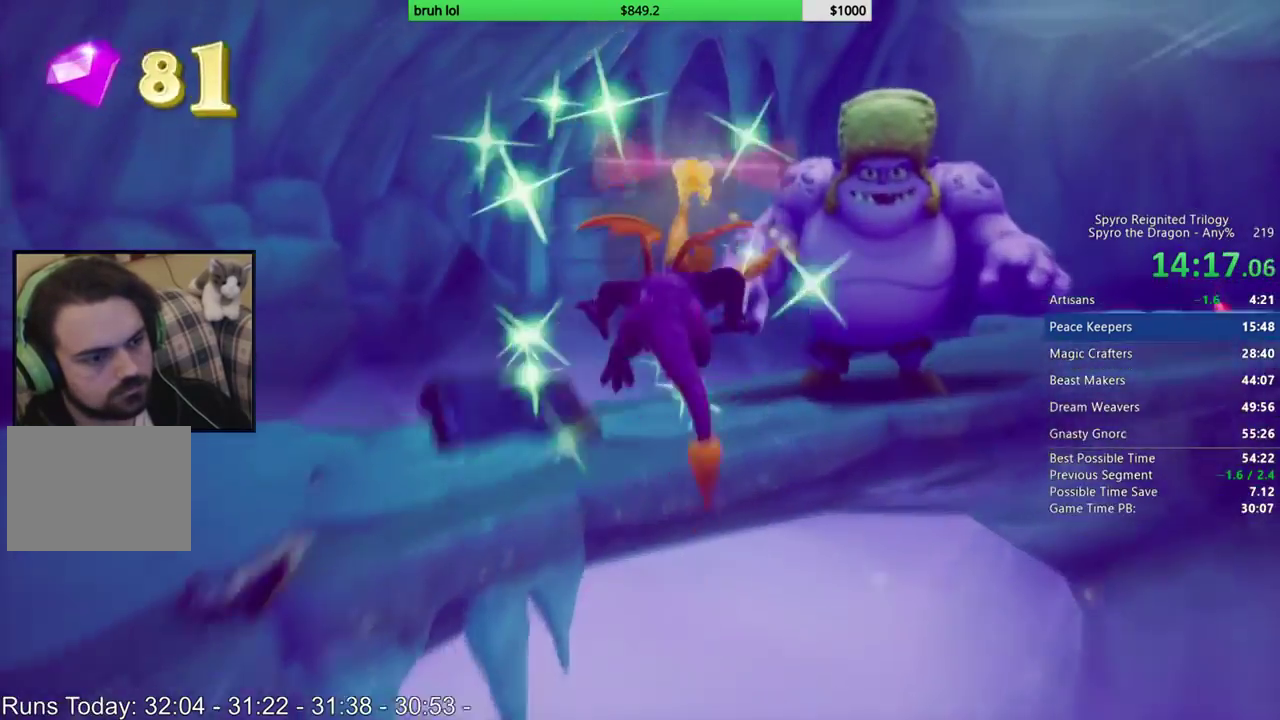
{"buttons": ["DPAD_UP", "DPAD_RIGHT"], "left_stick": "center", "right_stick": "center", "events": [[67, "DPAD_RIGHT", "up"], [183, "CROSS", "up"], [183, "SQUARE", "up"], [250, "CIRCLE", "down"], [383, "CIRCLE", "up"], [383, "DPAD_UP", "down"], [417, "DPAD_RIGHT", "down"]]}
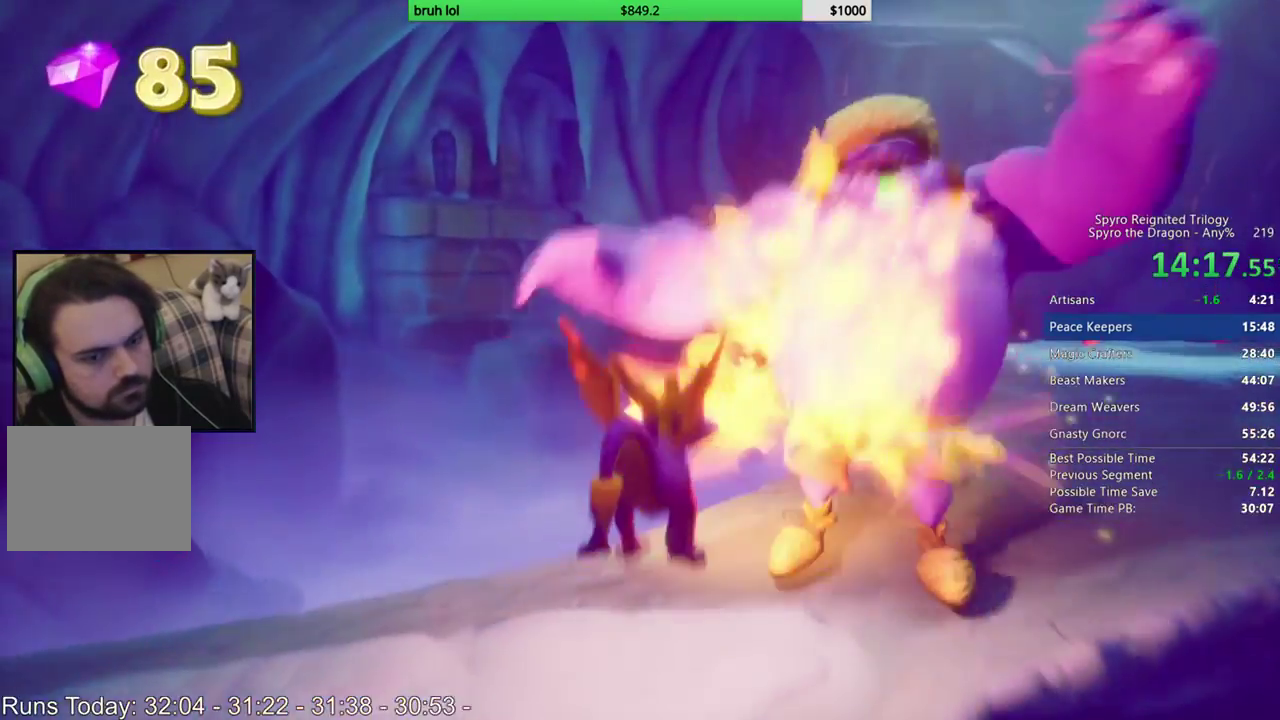
{"buttons": ["CROSS", "DPAD_UP"], "left_stick": "center", "right_stick": "center", "events": [[17, "right_stick", "left"], [50, "DPAD_RIGHT", "up"], [83, "DPAD_UP", "up"], [217, "DPAD_RIGHT", "down"], [283, "DPAD_UP", "down"], [317, "DPAD_RIGHT", "up"], [317, "right_stick", "center"], [417, "CROSS", "down"]]}
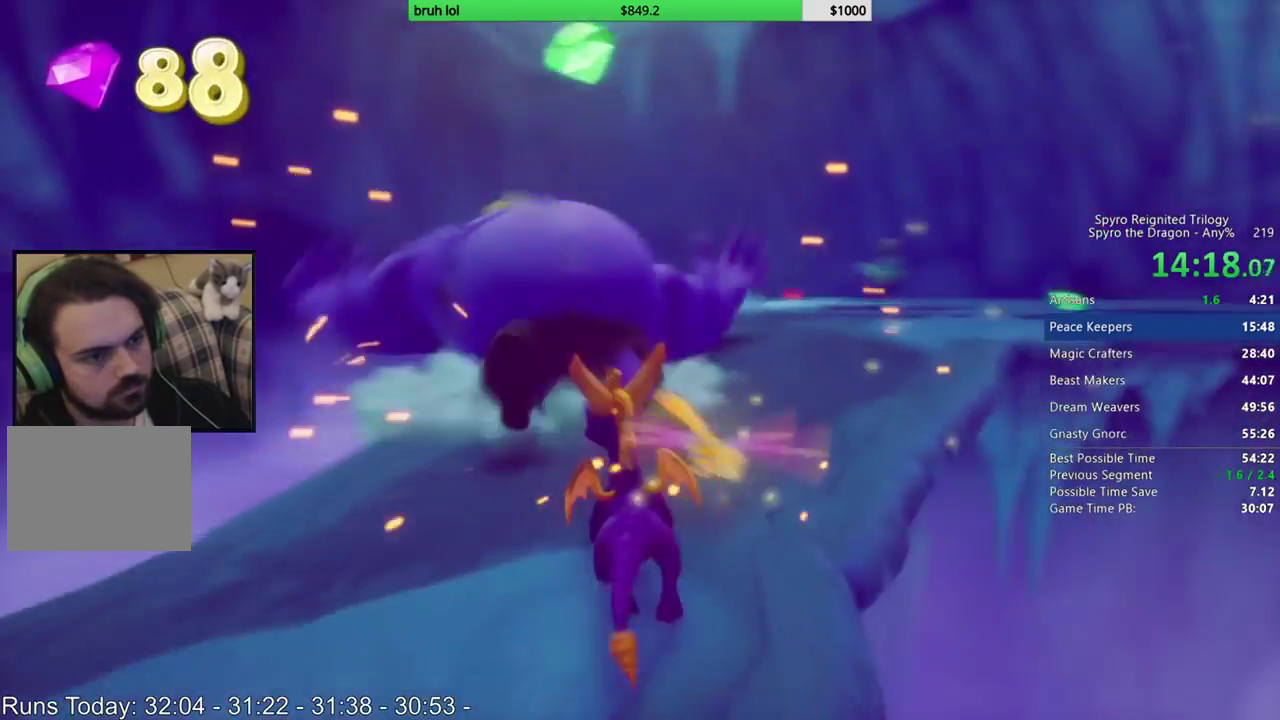
{"buttons": ["SQUARE", "DPAD_RIGHT"], "left_stick": "center", "right_stick": "center", "events": [[17, "DPAD_LEFT", "down"], [83, "DPAD_LEFT", "up"], [150, "CROSS", "up"], [183, "DPAD_RIGHT", "down"], [183, "SQUARE", "down"], [300, "DPAD_RIGHT", "up"], [300, "DPAD_UP", "up"], [467, "DPAD_RIGHT", "down"]]}
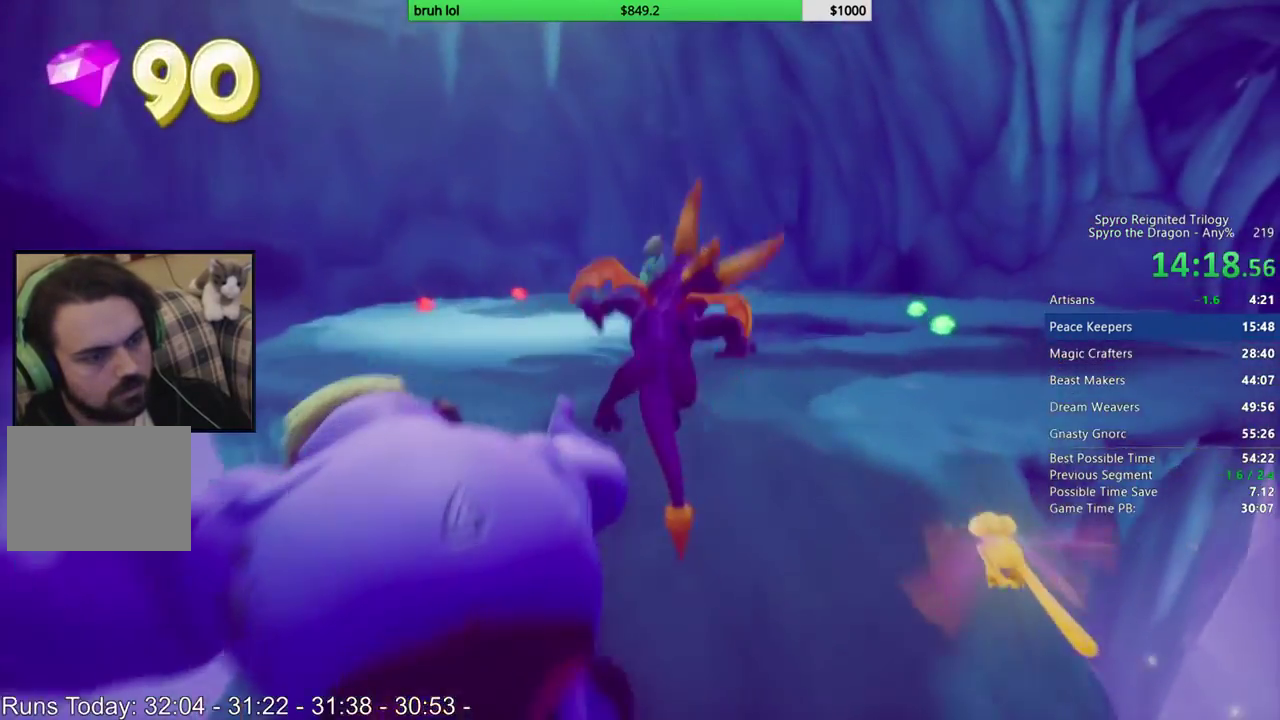
{"buttons": ["SQUARE"], "left_stick": "center", "right_stick": "center", "events": [[233, "DPAD_RIGHT", "up"]]}
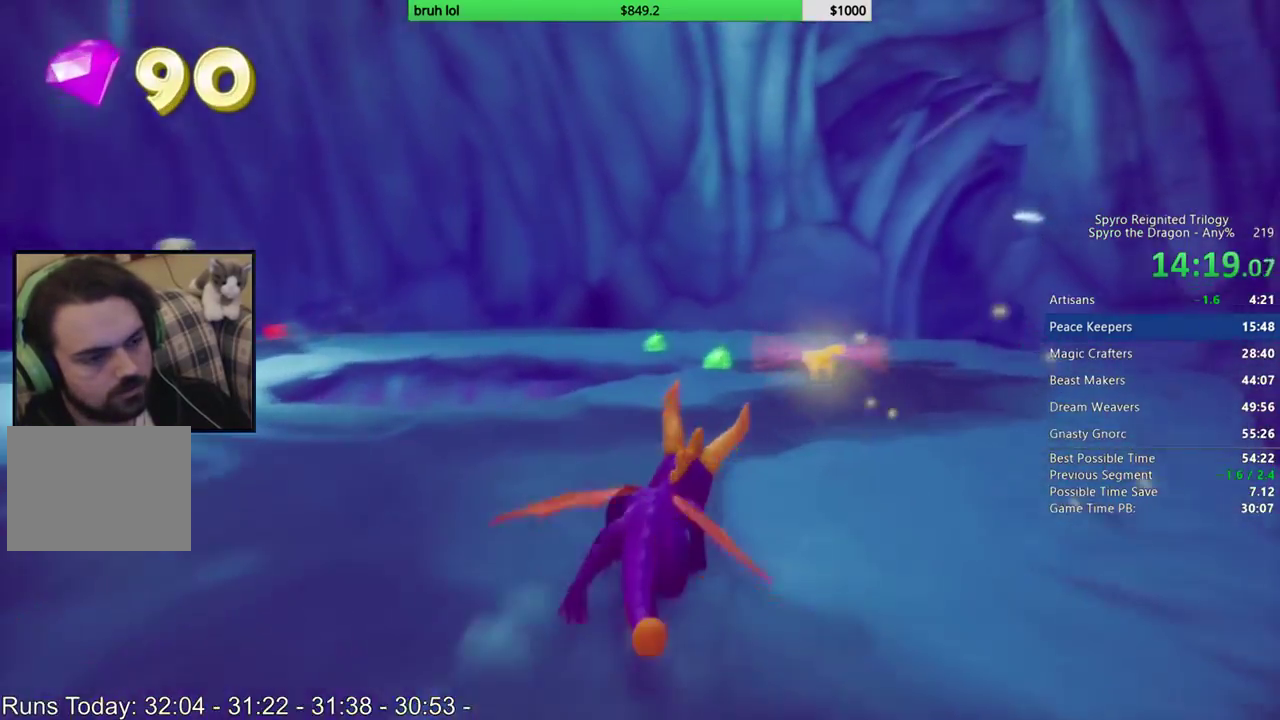
{"buttons": ["SQUARE"], "left_stick": "center", "right_stick": "center", "events": []}
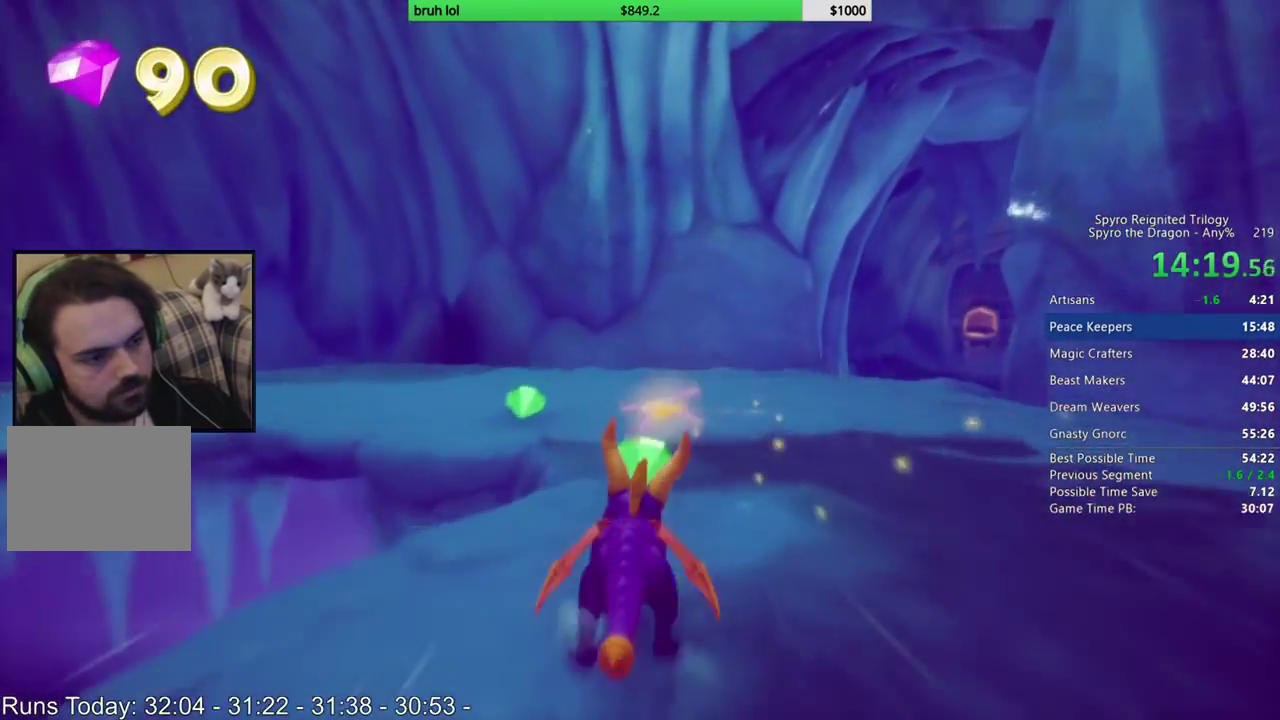
{"buttons": ["SQUARE"], "left_stick": "center", "right_stick": "center", "events": [[167, "DPAD_RIGHT", "down"], [483, "DPAD_RIGHT", "up"]]}